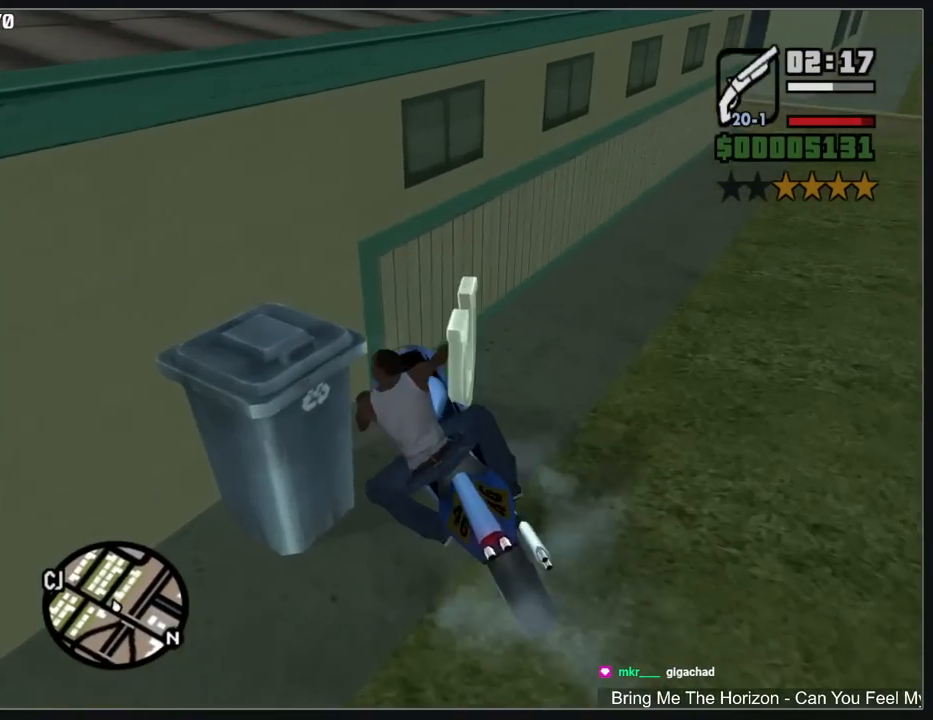
Gameplay with keyboard and mouse; each line is a JSON object with the keys and mouse buttons held at the frame after it. "events" lists presses ("down") and releases ("up") of "a", "shift", "w", "mouse_left", "mouse_wheel" and "mouse_right" between this image and that frame as [ms after this image, input, new state], when the widget could be followed in between. "mouse_left", "mouse_wheel", "mouse_right" = the "left", "wheel", "right" buttons of the "mouse" list. No other keys are recorded. "wheel" means that the mouse wheel is clicked or scrolled. Mouse movement is not recorded.
{"keys": [], "mouse": [], "events": []}
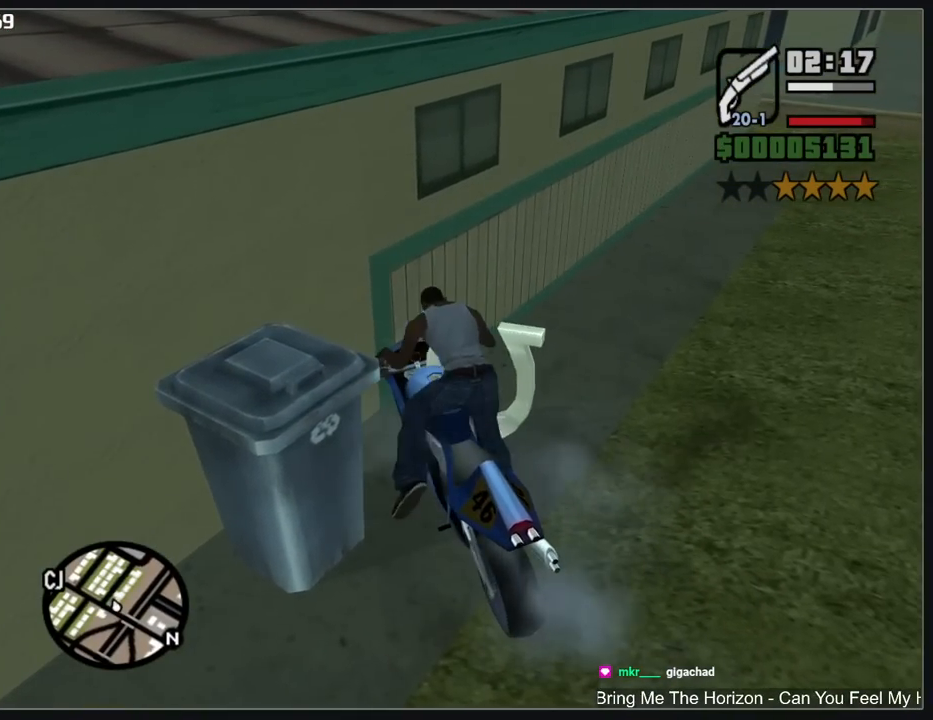
{"keys": [], "mouse": [], "events": []}
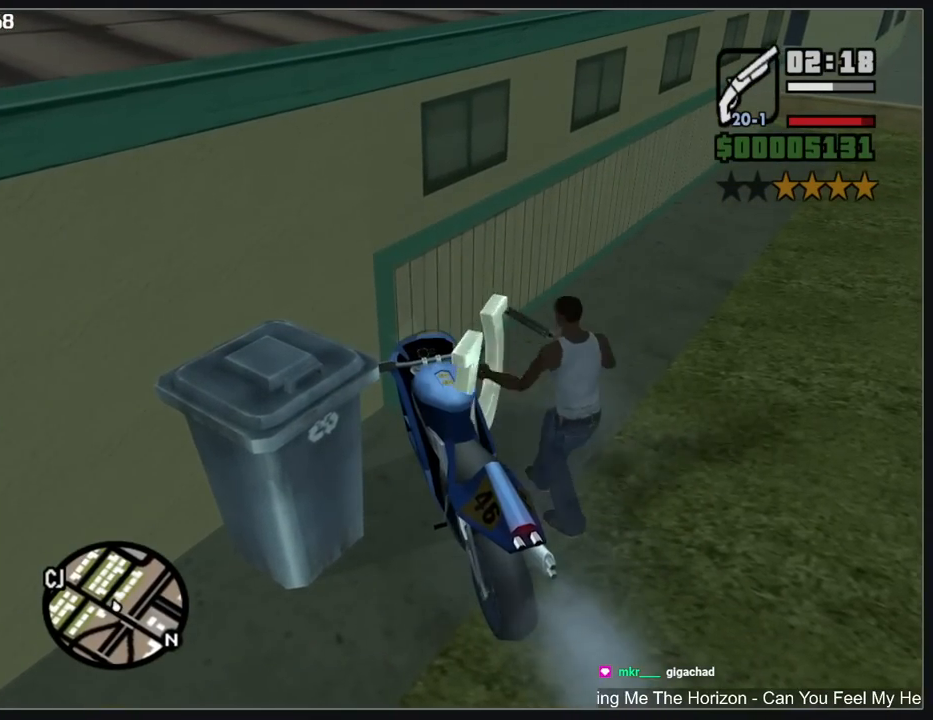
{"keys": [], "mouse": [], "events": []}
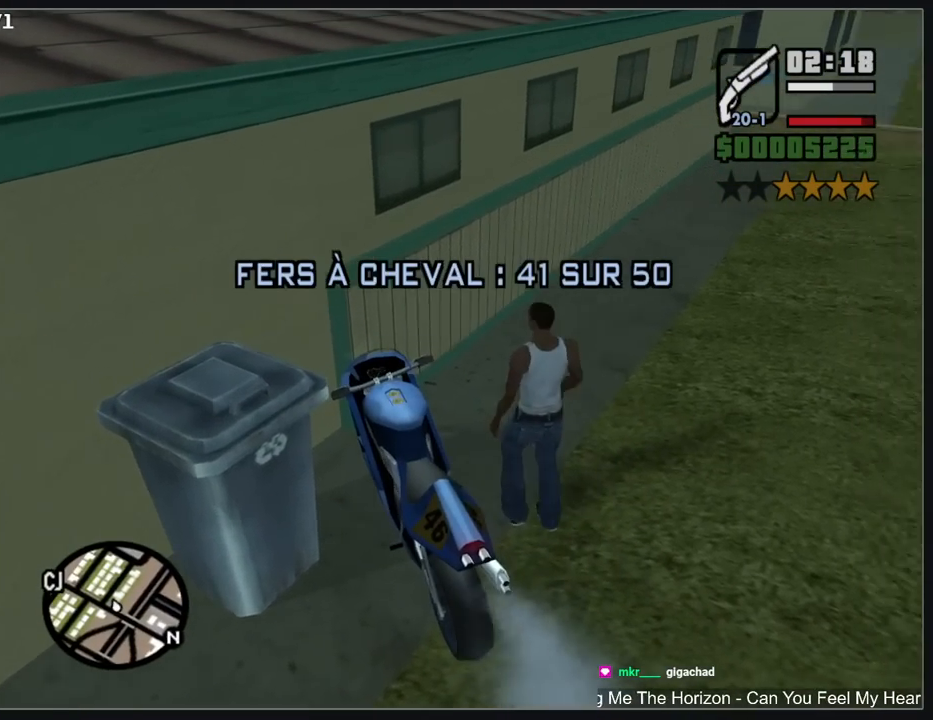
{"keys": [], "mouse": [], "events": []}
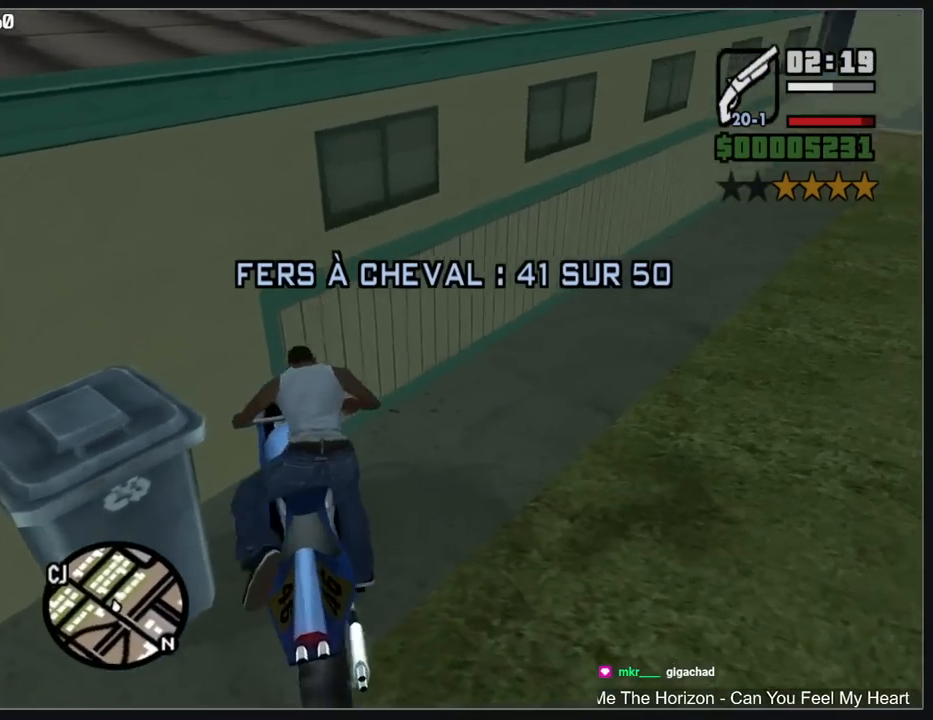
{"keys": [], "mouse": [], "events": []}
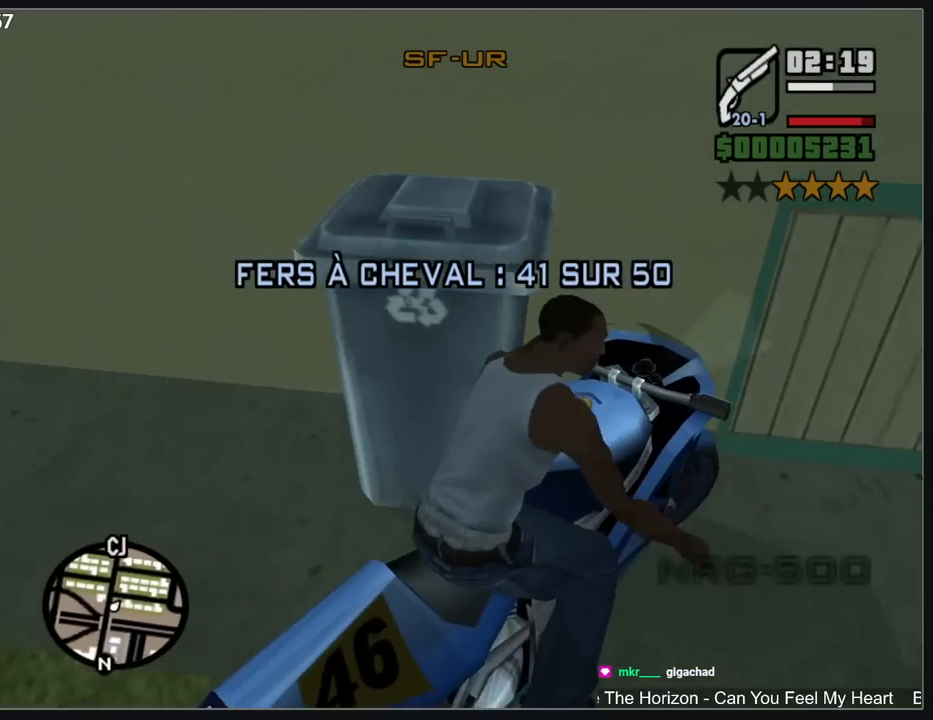
{"keys": [], "mouse": [], "events": []}
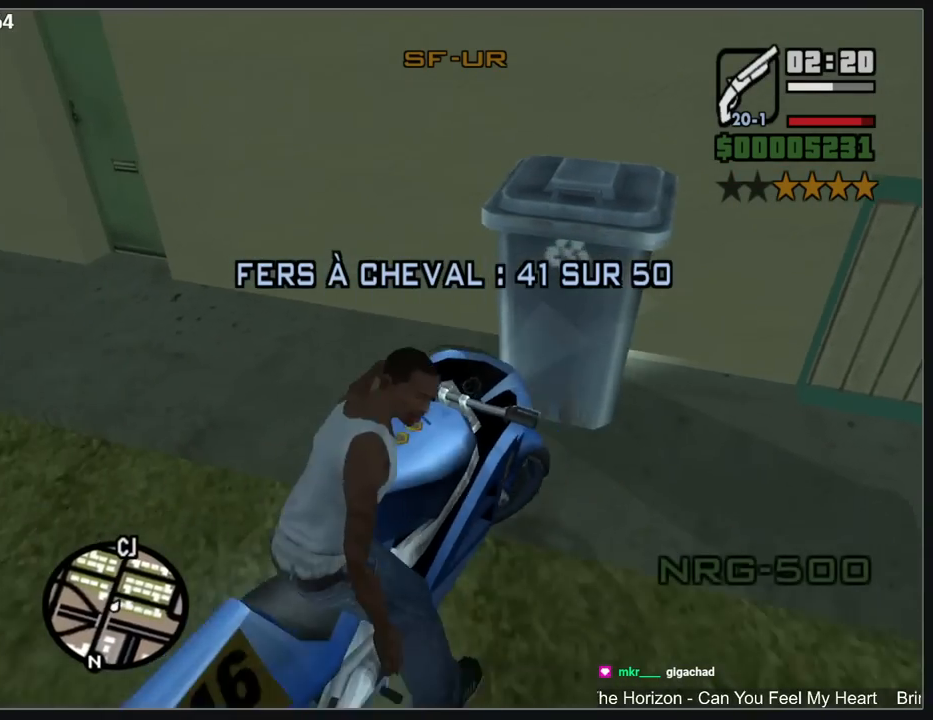
{"keys": ["a", "w"], "mouse": [], "events": [[200, "a", "down"], [217, "w", "down"]]}
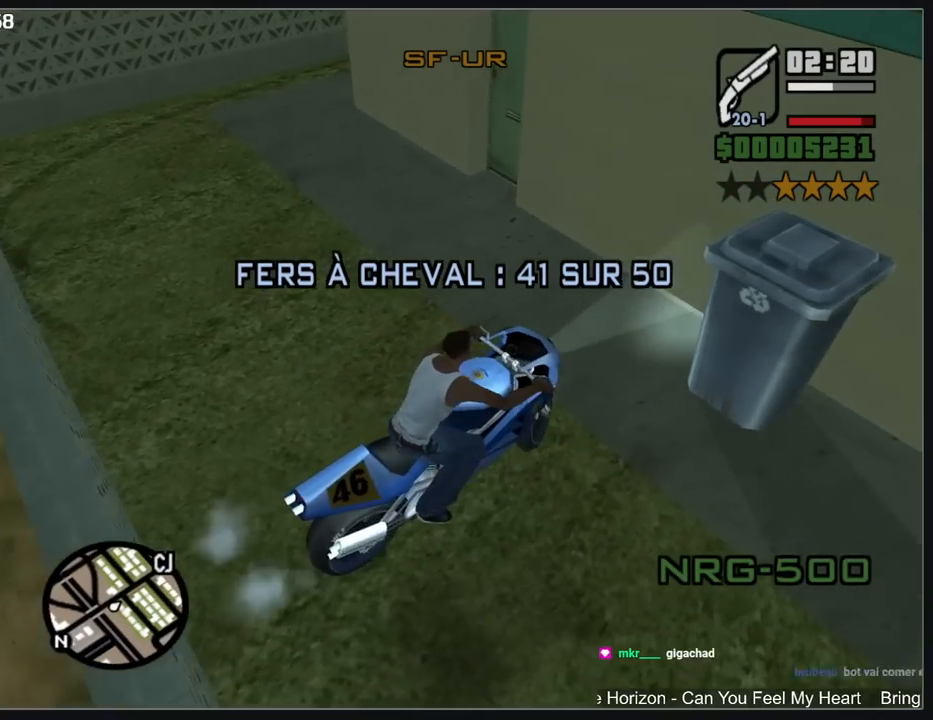
{"keys": ["a"], "mouse": [], "events": [[333, "w", "up"]]}
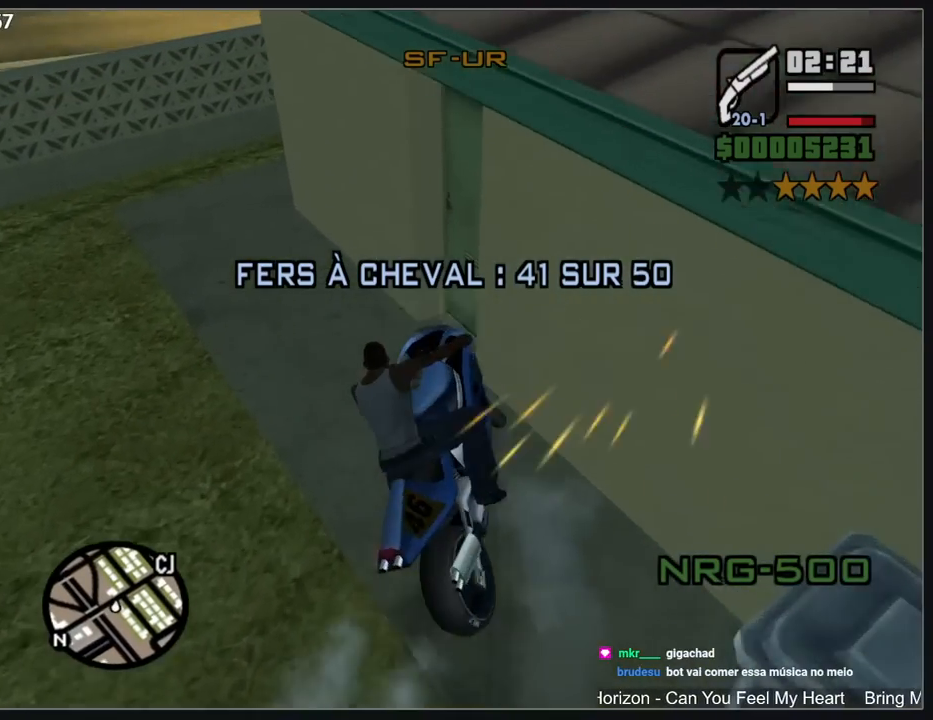
{"keys": [], "mouse": [], "events": [[67, "w", "down"], [217, "a", "up"], [250, "w", "up"]]}
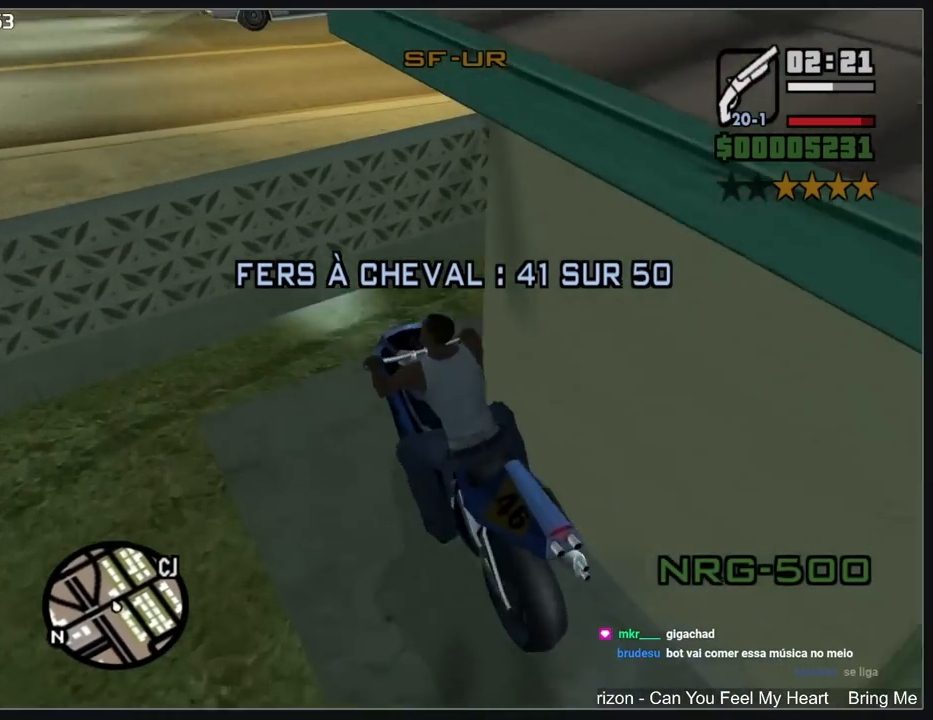
{"keys": ["w"], "mouse": ["right"], "events": [[33, "w", "down"], [183, "w", "up"], [417, "w", "down"], [483, "mouse_right", "down"]]}
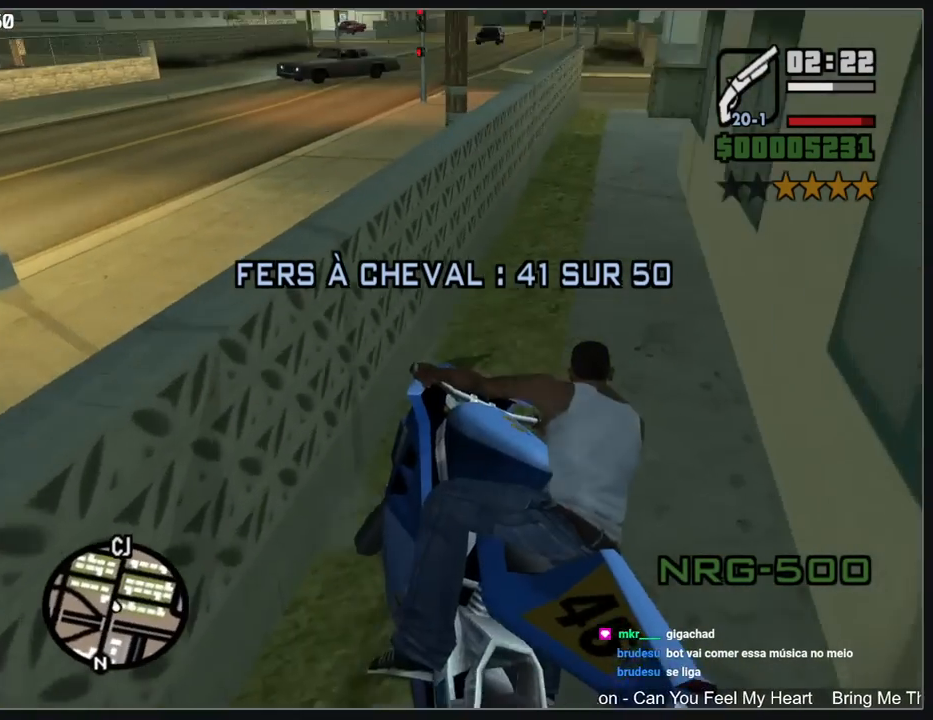
{"keys": ["w"], "mouse": ["right"], "events": [[133, "mouse_right", "up"], [167, "mouse_right", "down"], [250, "mouse_right", "up"], [333, "mouse_right", "down"], [400, "mouse_right", "up"], [500, "mouse_right", "down"]]}
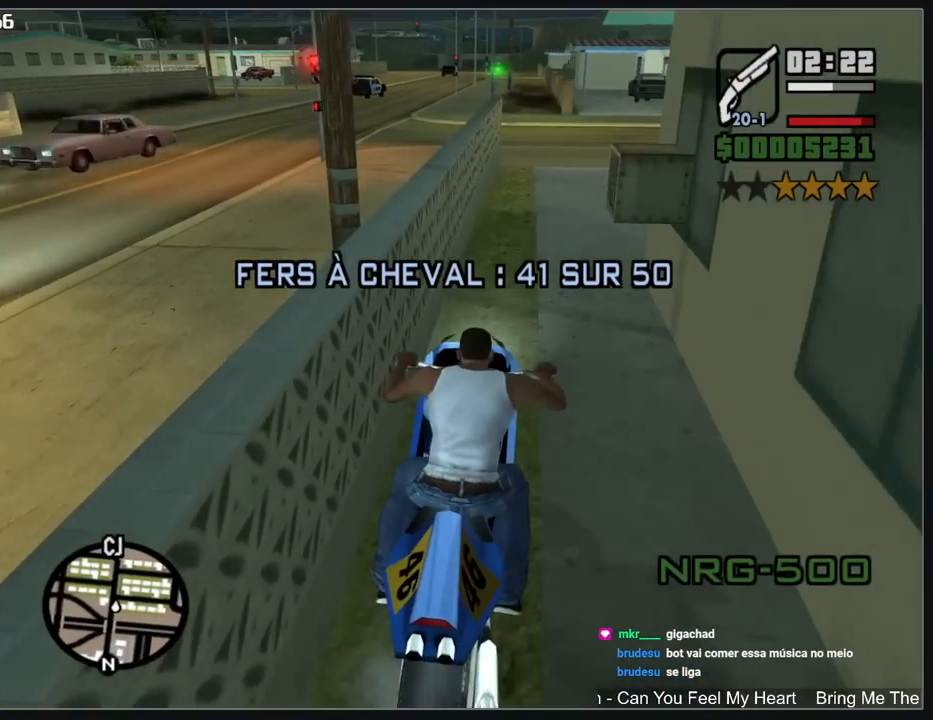
{"keys": ["w"], "mouse": ["right"], "events": [[67, "mouse_right", "up"], [133, "mouse_right", "down"], [250, "mouse_right", "up"], [300, "mouse_right", "down"], [400, "mouse_right", "up"], [467, "mouse_right", "down"]]}
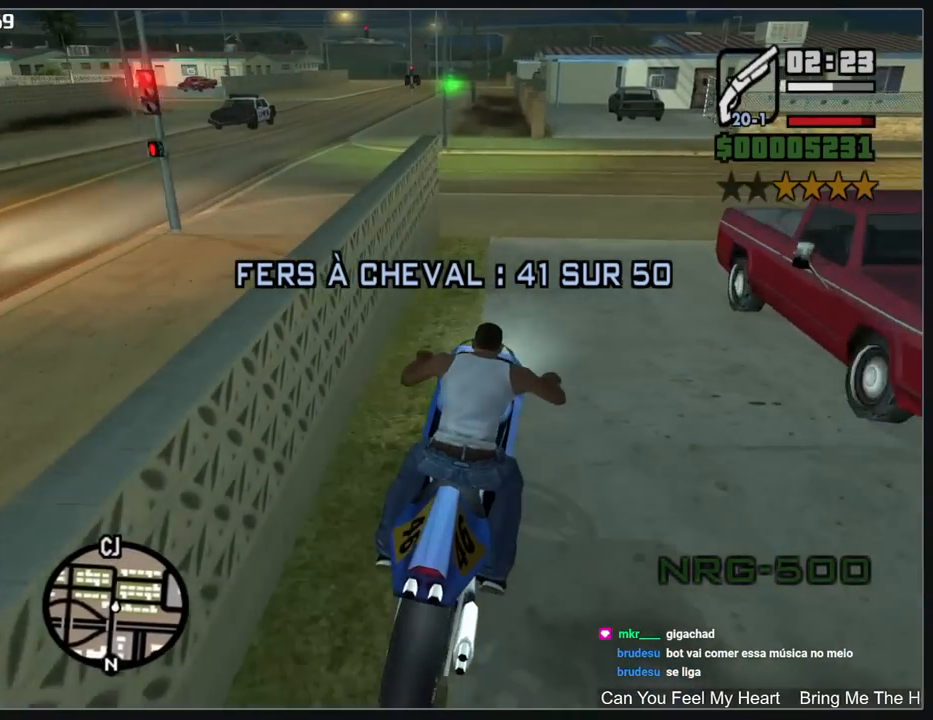
{"keys": ["w"], "mouse": ["right"], "events": [[67, "mouse_right", "up"], [83, "a", "down"], [150, "mouse_right", "down"], [183, "a", "up"], [250, "mouse_right", "up"], [317, "mouse_right", "down"], [400, "mouse_right", "up"], [483, "mouse_right", "down"]]}
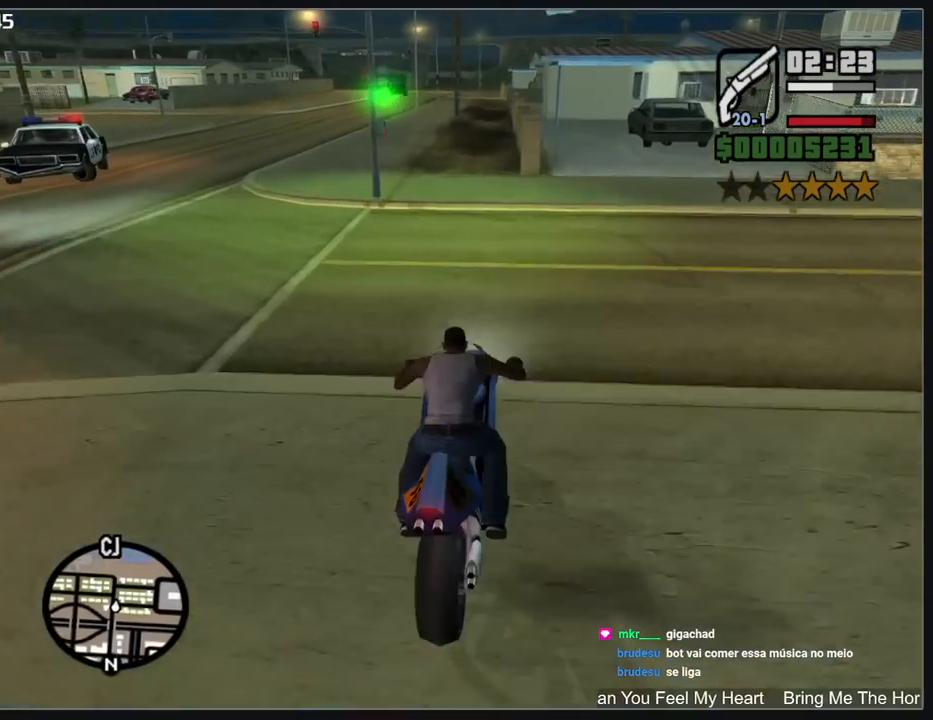
{"keys": ["w"], "mouse": [], "events": [[50, "mouse_right", "up"], [67, "a", "down"], [133, "mouse_right", "down"], [167, "a", "up"], [267, "mouse_right", "up"], [367, "mouse_right", "down"], [483, "mouse_right", "up"]]}
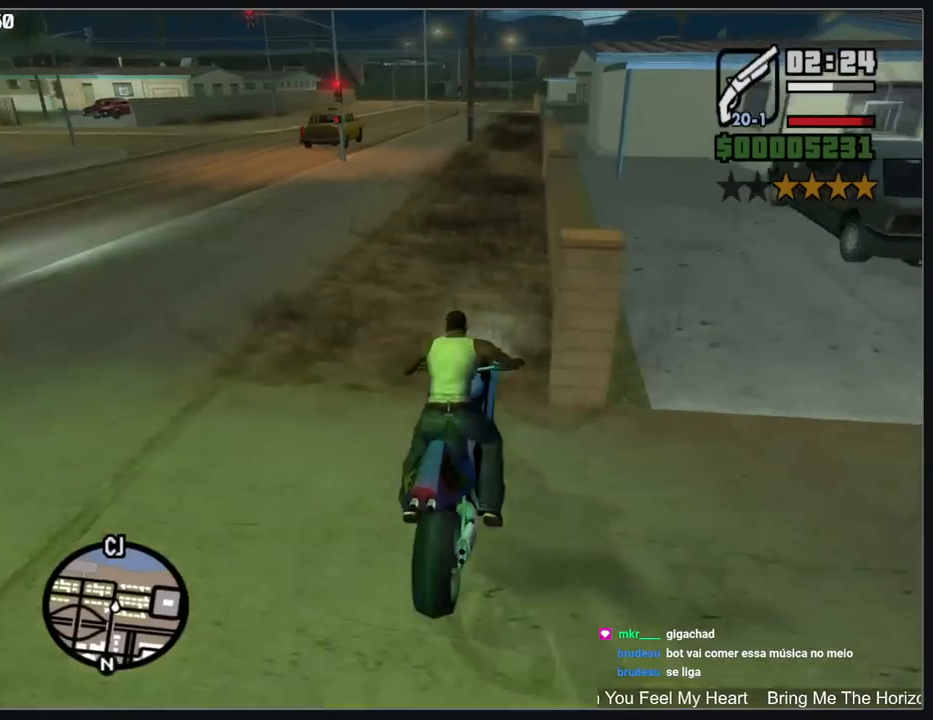
{"keys": ["w"], "mouse": ["right"], "events": [[33, "a", "down"], [67, "mouse_right", "down"], [117, "a", "up"], [167, "mouse_right", "up"], [233, "mouse_right", "down"], [333, "mouse_right", "up"], [417, "mouse_right", "down"]]}
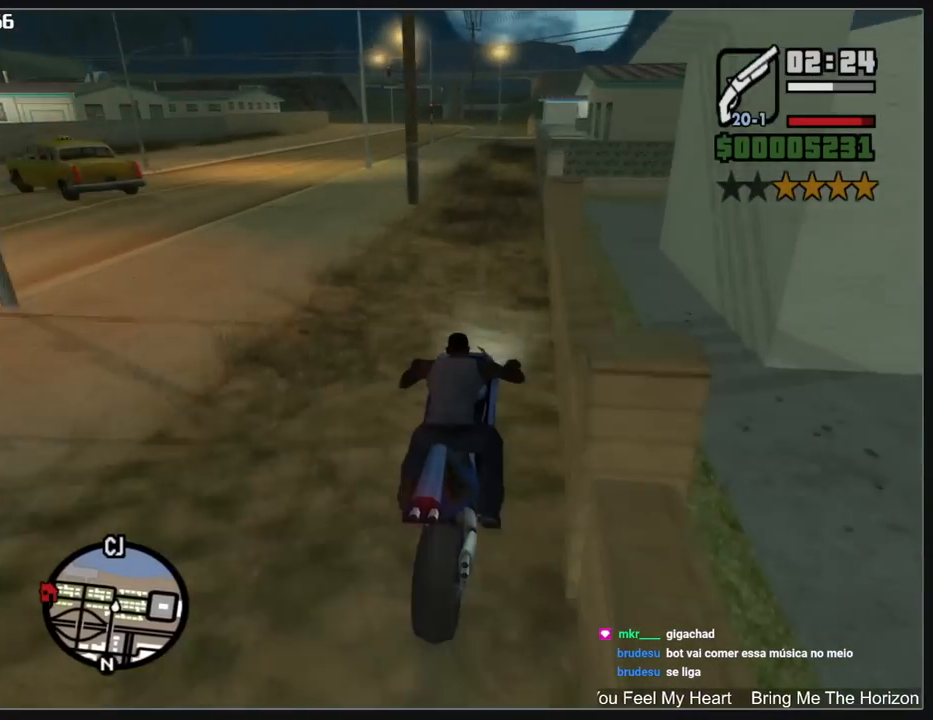
{"keys": ["w"], "mouse": ["right"], "events": [[17, "mouse_right", "up"], [50, "a", "down"], [100, "mouse_right", "down"], [200, "mouse_right", "up"], [267, "mouse_right", "down"], [367, "a", "up"], [367, "mouse_right", "up"], [450, "mouse_right", "down"]]}
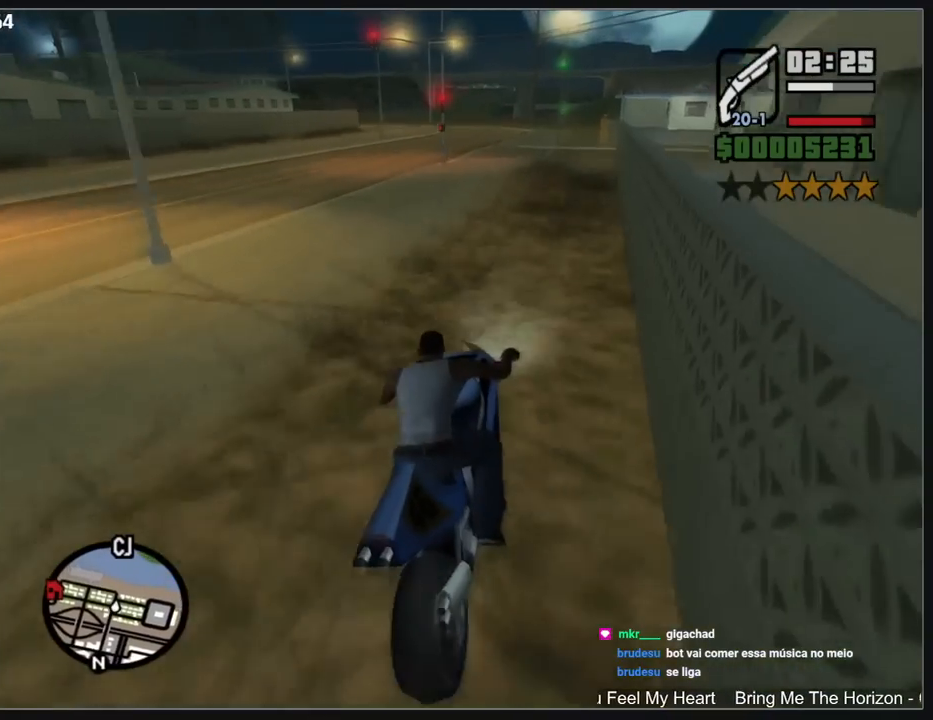
{"keys": ["a", "w"], "mouse": [], "events": [[67, "mouse_right", "up"], [83, "a", "down"]]}
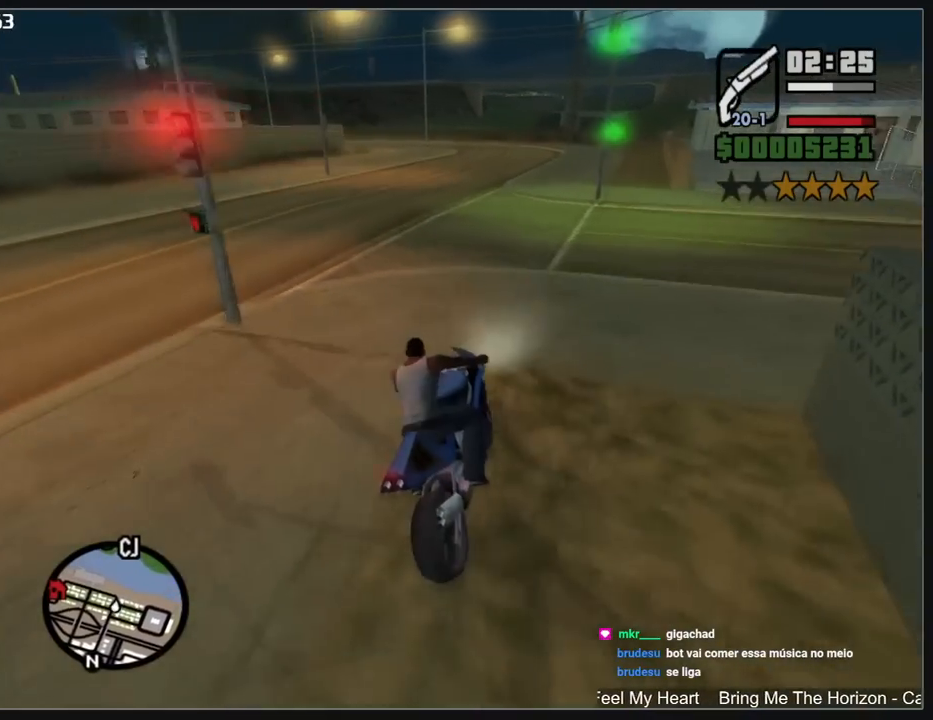
{"keys": ["a", "w"], "mouse": [], "events": []}
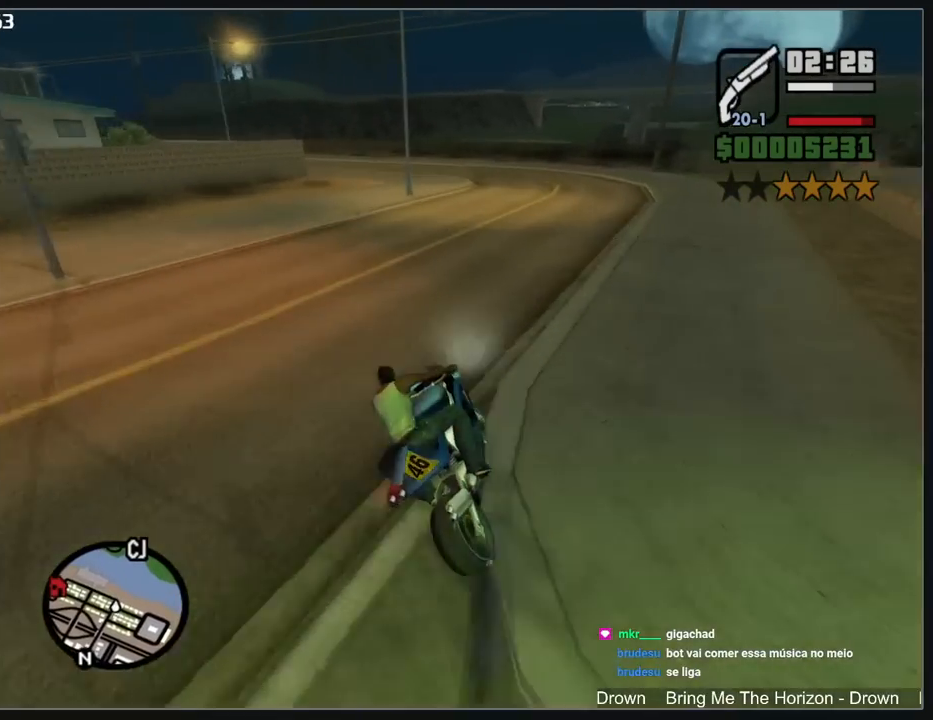
{"keys": ["a"], "mouse": [], "events": [[17, "w", "up"], [100, "a", "up"], [333, "a", "down"]]}
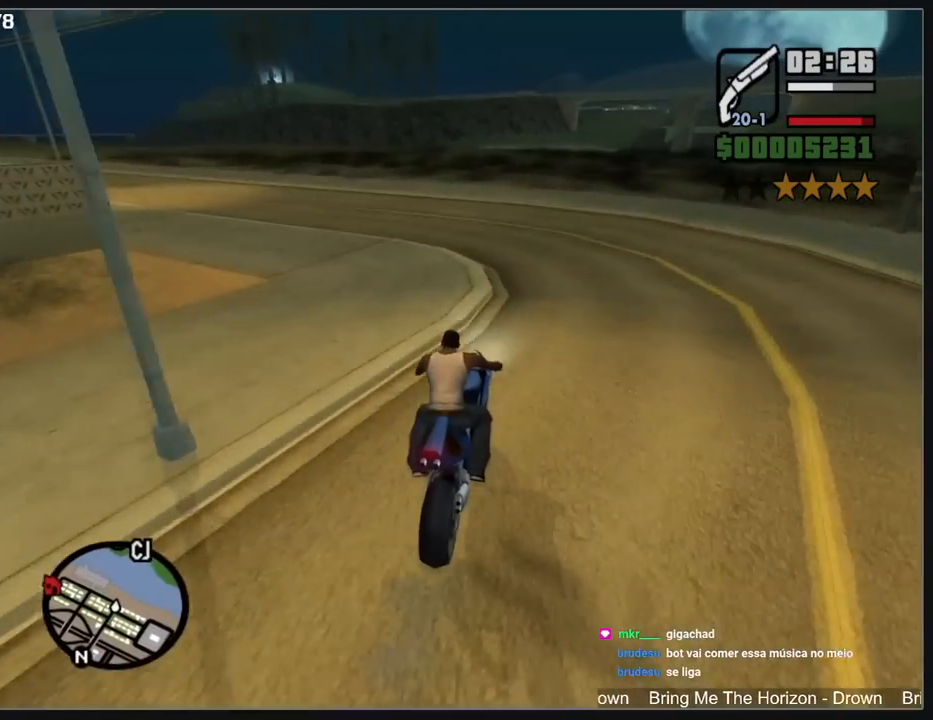
{"keys": ["a", "w"], "mouse": ["right"], "events": [[300, "w", "down"], [450, "mouse_right", "down"]]}
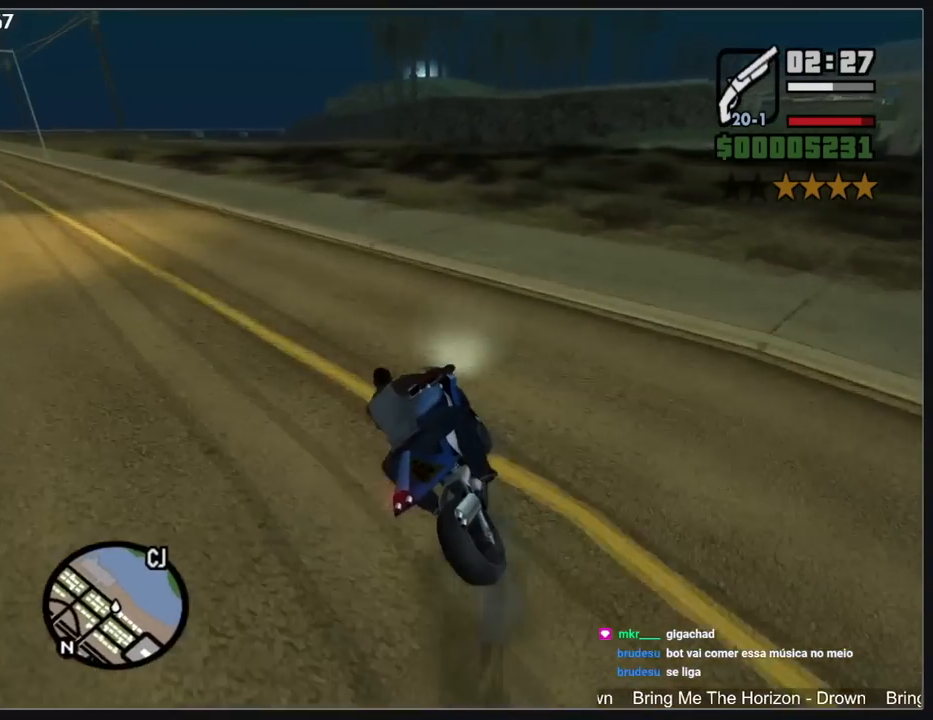
{"keys": ["a", "w"], "mouse": ["right"], "events": [[33, "mouse_right", "up"], [133, "mouse_right", "down"], [217, "mouse_right", "up"], [300, "mouse_right", "down"], [400, "mouse_right", "up"], [467, "mouse_right", "down"]]}
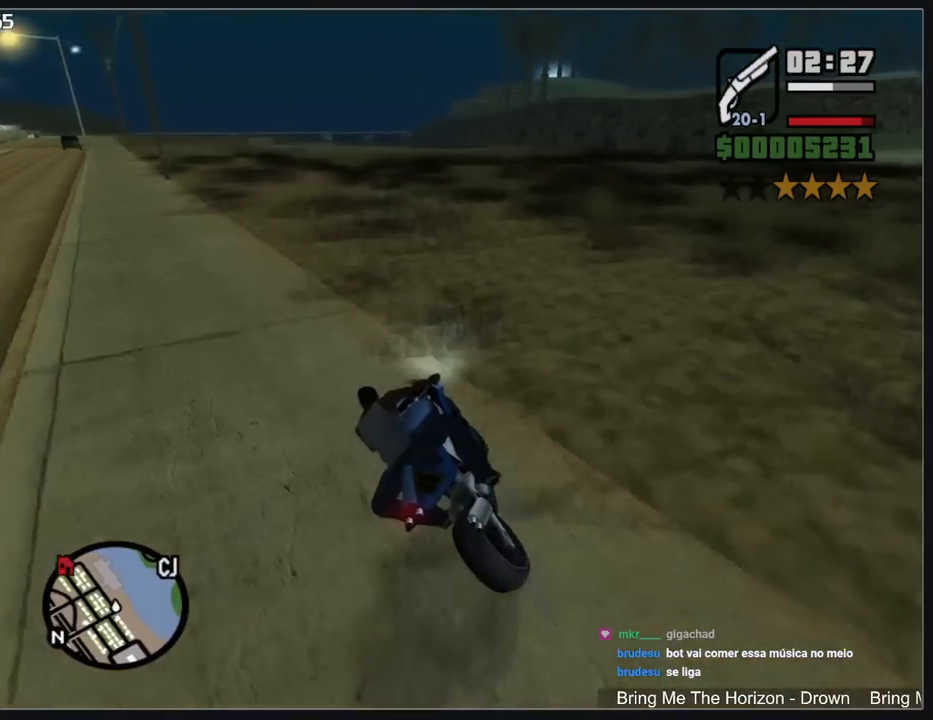
{"keys": ["w"], "mouse": ["right"], "events": [[67, "mouse_right", "up"], [83, "a", "up"], [150, "mouse_right", "down"], [250, "mouse_right", "up"], [317, "mouse_right", "down"], [433, "mouse_right", "up"], [500, "mouse_right", "down"]]}
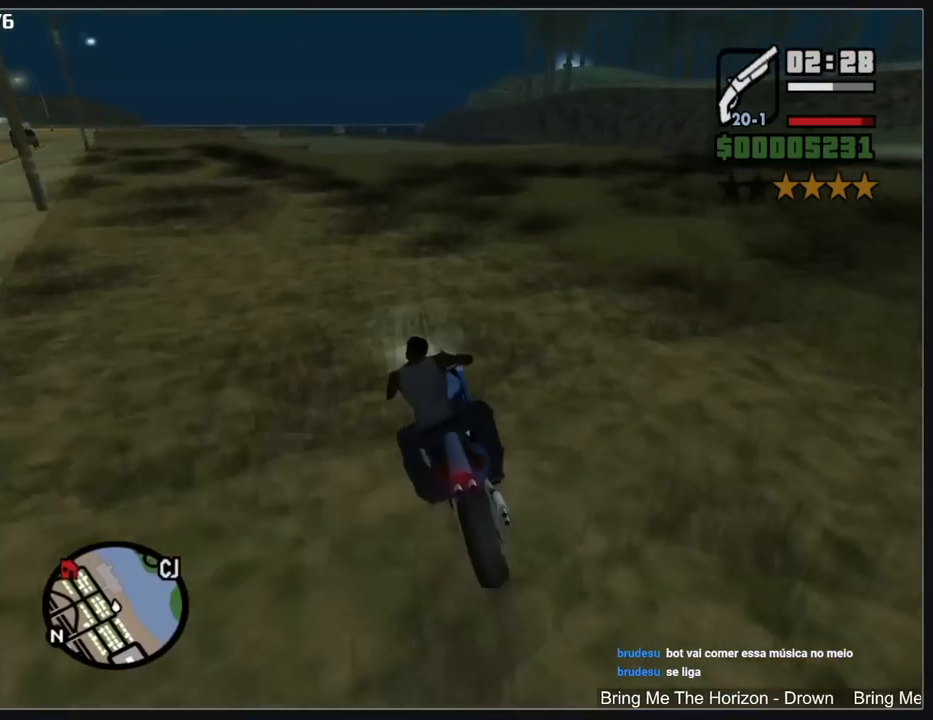
{"keys": ["w"], "mouse": [], "events": [[100, "mouse_right", "up"], [183, "mouse_right", "down"], [283, "mouse_right", "up"], [367, "mouse_right", "down"], [450, "mouse_right", "up"]]}
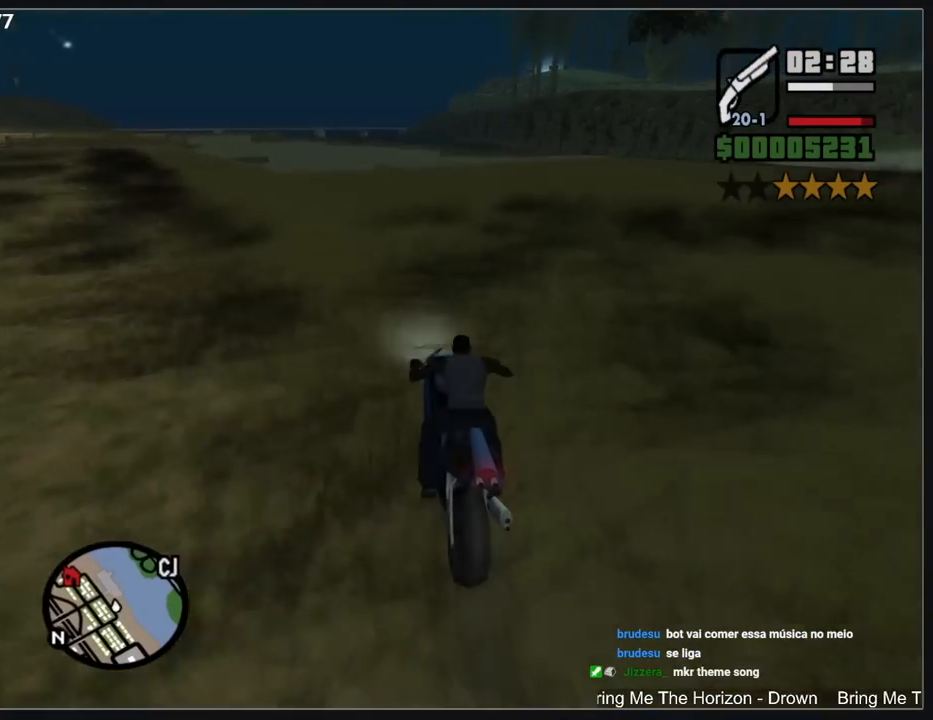
{"keys": ["w"], "mouse": [], "events": [[50, "mouse_right", "down"], [117, "mouse_right", "up"], [217, "mouse_right", "down"], [317, "mouse_right", "up"]]}
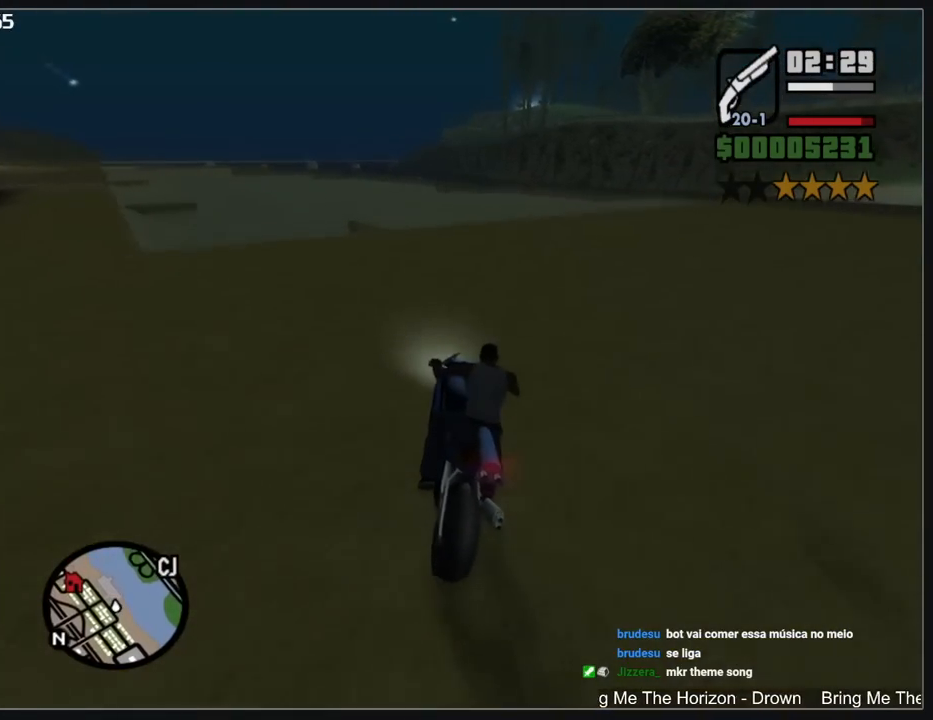
{"keys": ["w"], "mouse": [], "events": []}
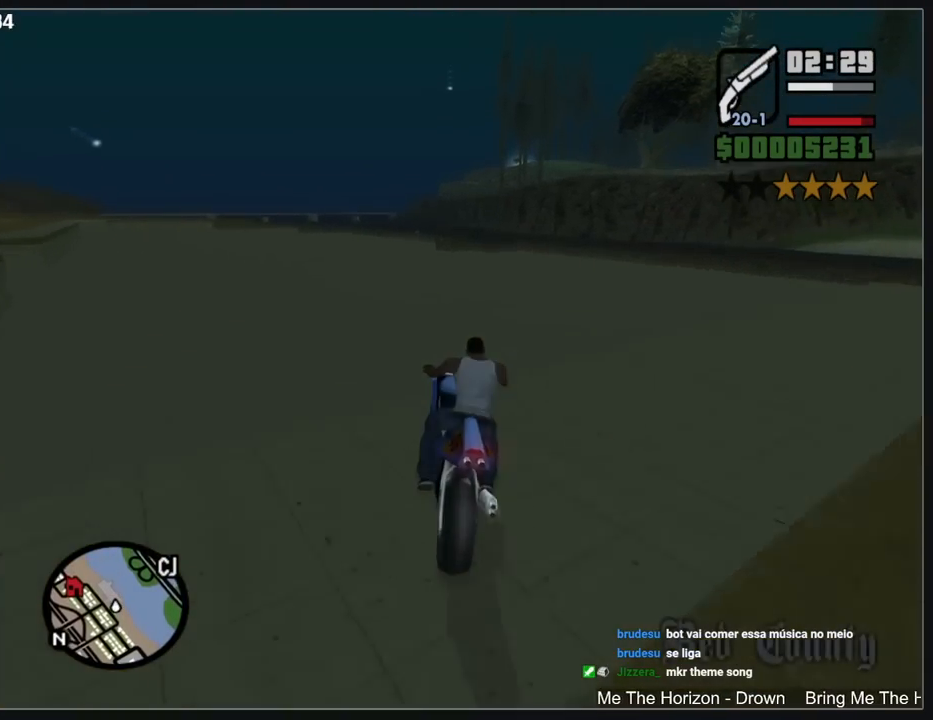
{"keys": ["w"], "mouse": [], "events": []}
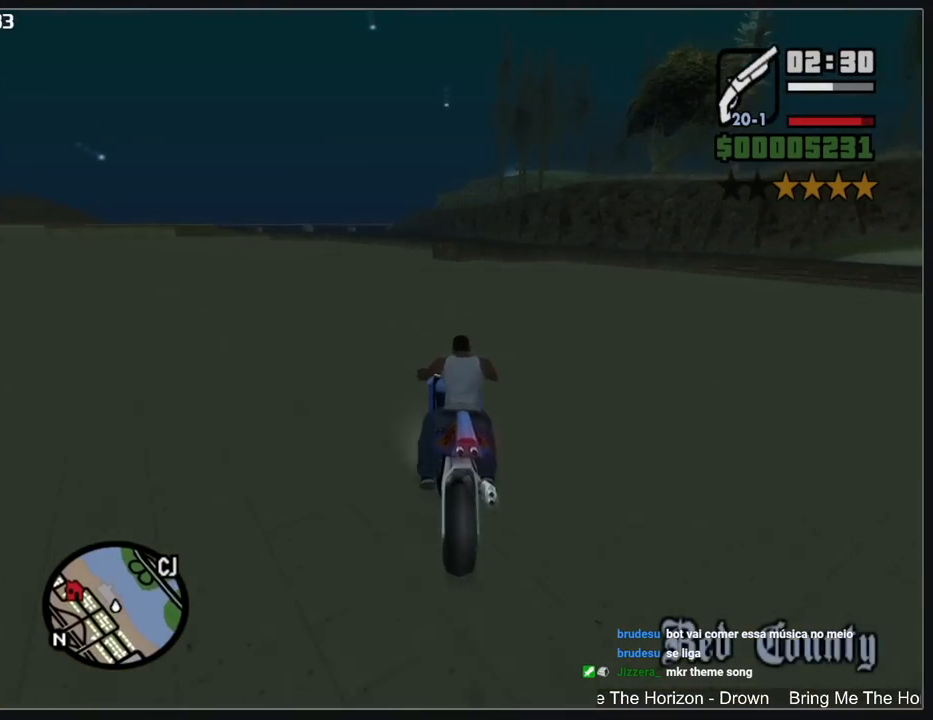
{"keys": ["w"], "mouse": [], "events": []}
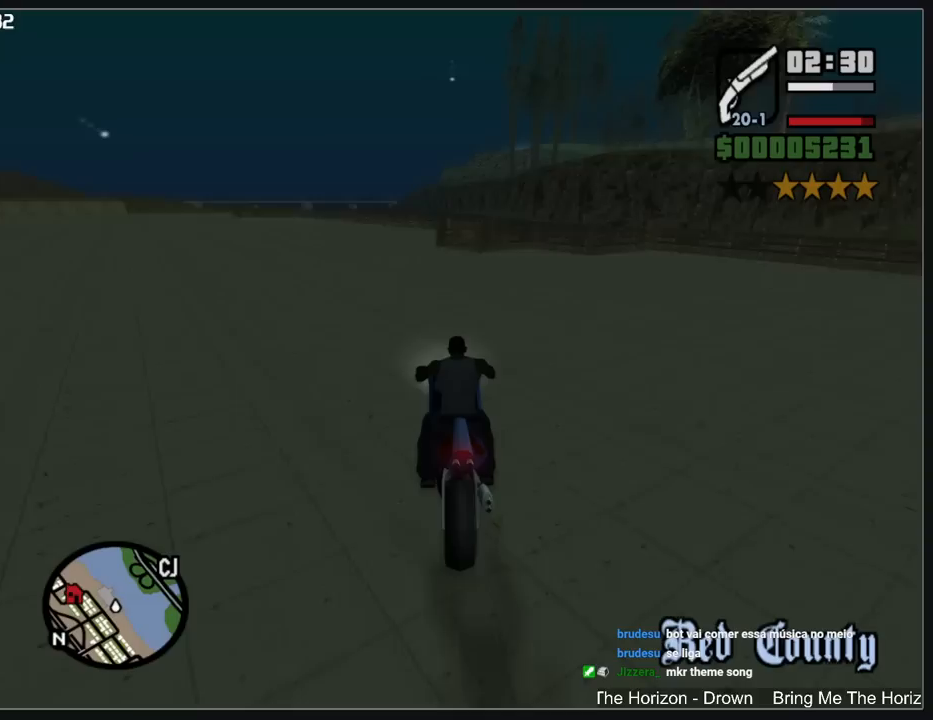
{"keys": [], "mouse": [], "events": [[500, "w", "up"]]}
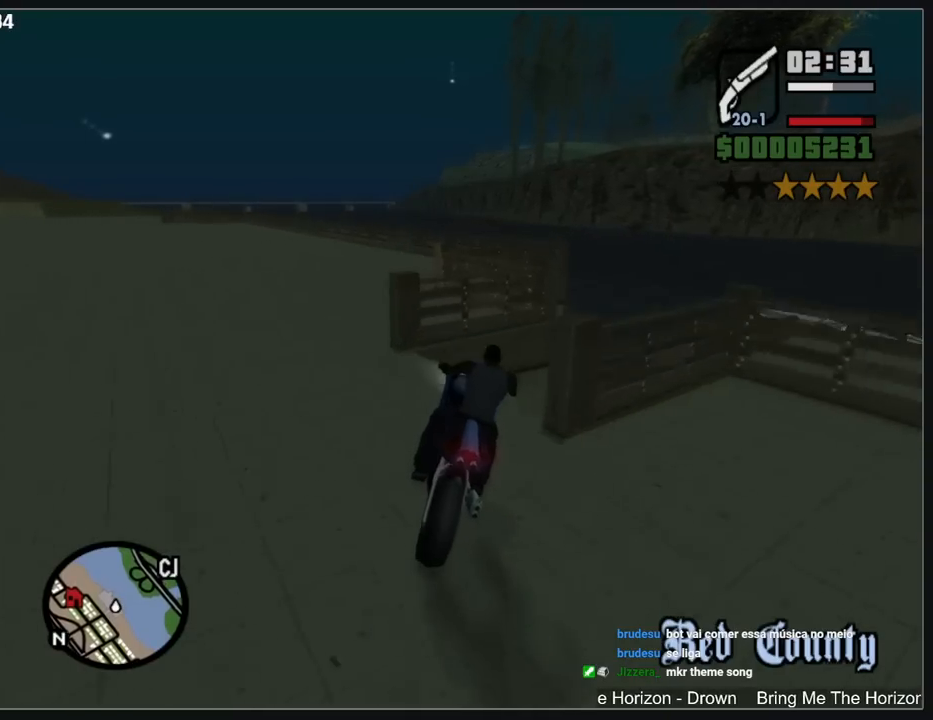
{"keys": [], "mouse": [], "events": []}